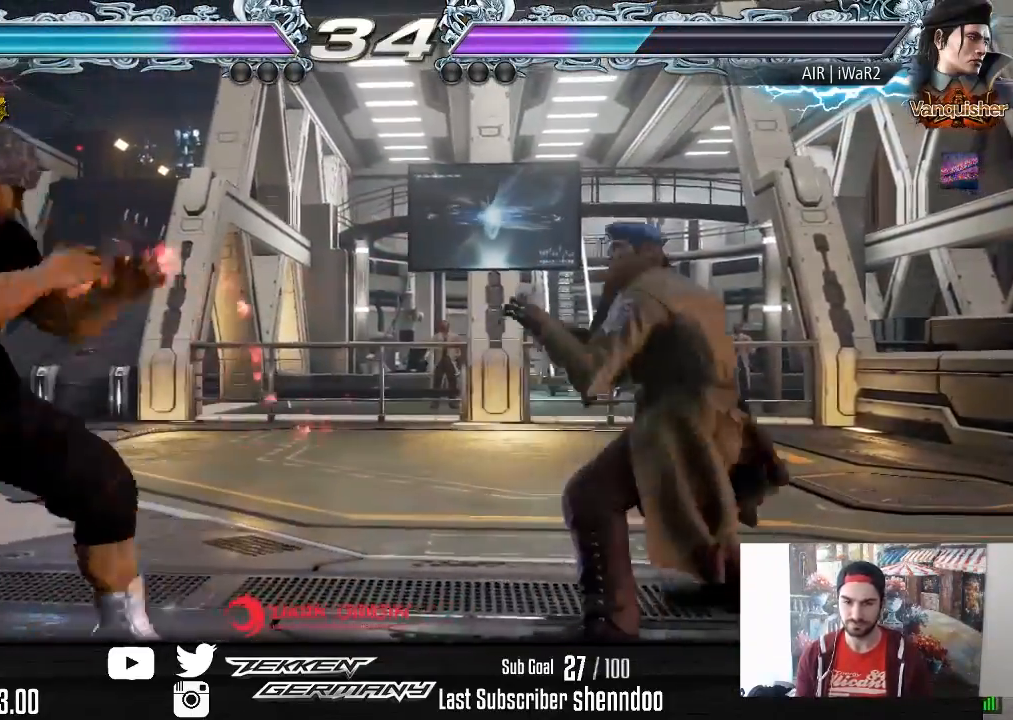
Gameplay with a controller (PlayStation layout); each line is a JSON object with the inputs held at the frame after it. "events" lists button and stick changes between this image and that frame as [ms after this image, input, new state], when the widget could be followed in between. Not read: left_stick.
{"buttons": ["DPAD_RIGHT"], "right_stick": "center", "events": [[167, "DPAD_DOWN", "down"], [217, "DPAD_DOWN", "up"], [267, "DPAD_LEFT", "up"], [283, "DPAD_LEFT", "down"], [400, "DPAD_LEFT", "up"], [467, "DPAD_RIGHT", "down"]]}
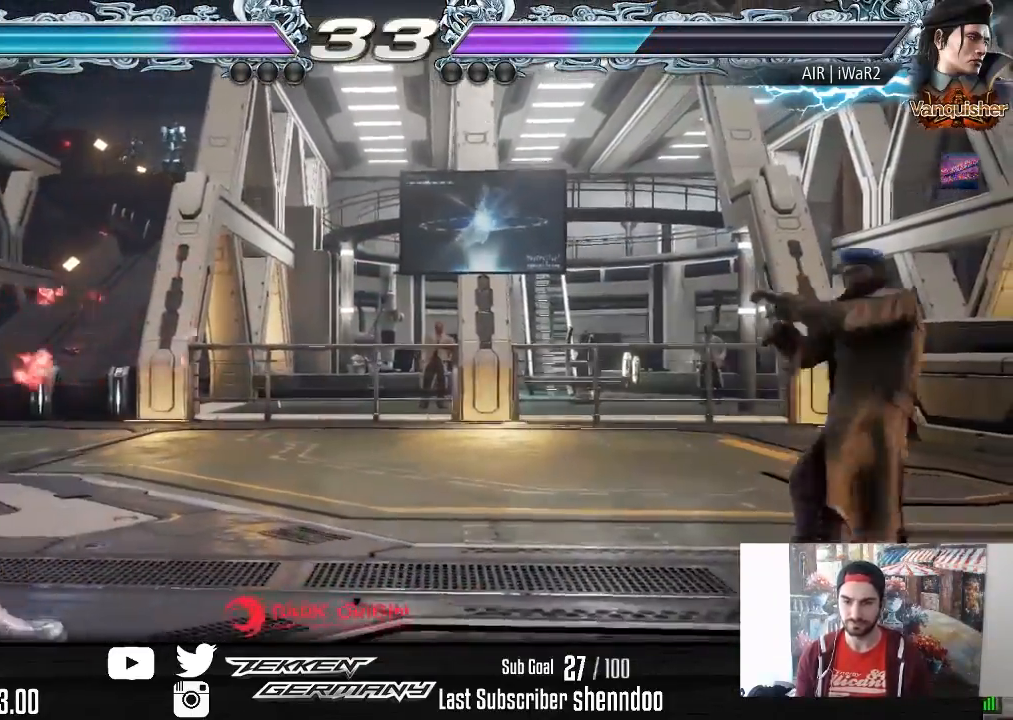
{"buttons": [], "right_stick": "center", "events": [[50, "DPAD_RIGHT", "up"], [117, "DPAD_RIGHT", "down"], [350, "DPAD_RIGHT", "up"], [433, "DPAD_DOWN", "down"], [483, "DPAD_DOWN", "up"]]}
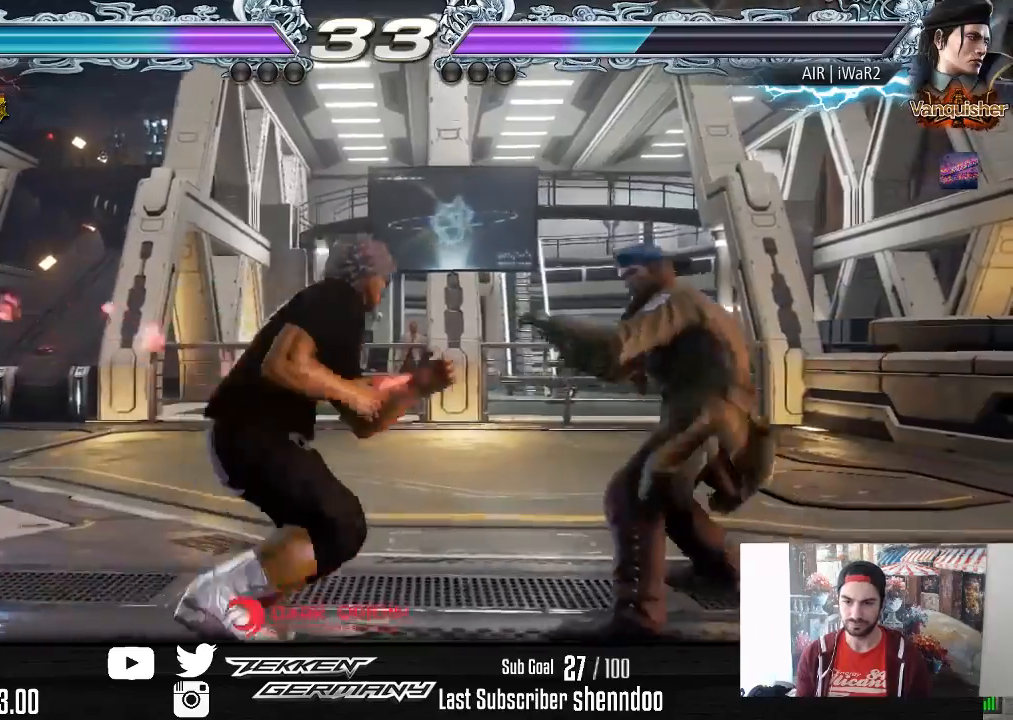
{"buttons": [], "right_stick": "center", "events": [[150, "DPAD_RIGHT", "down"], [200, "L2", "down"], [317, "L2", "up"], [417, "DPAD_RIGHT", "up"]]}
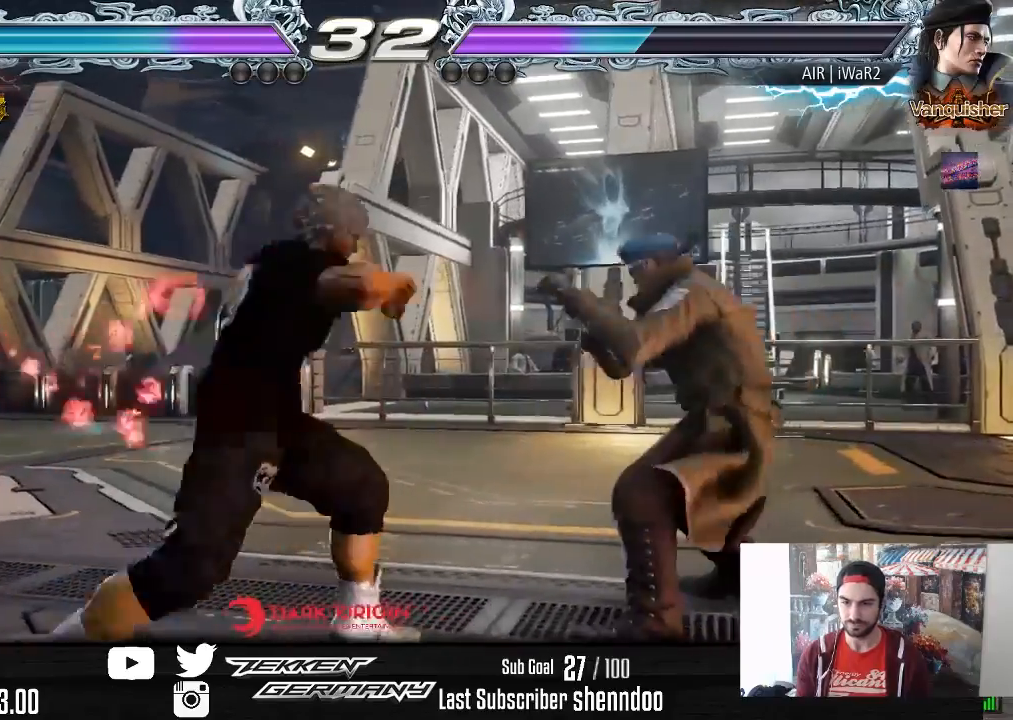
{"buttons": ["DPAD_LEFT"], "right_stick": "center", "events": [[267, "DPAD_LEFT", "down"], [383, "DPAD_LEFT", "up"], [433, "DPAD_LEFT", "down"]]}
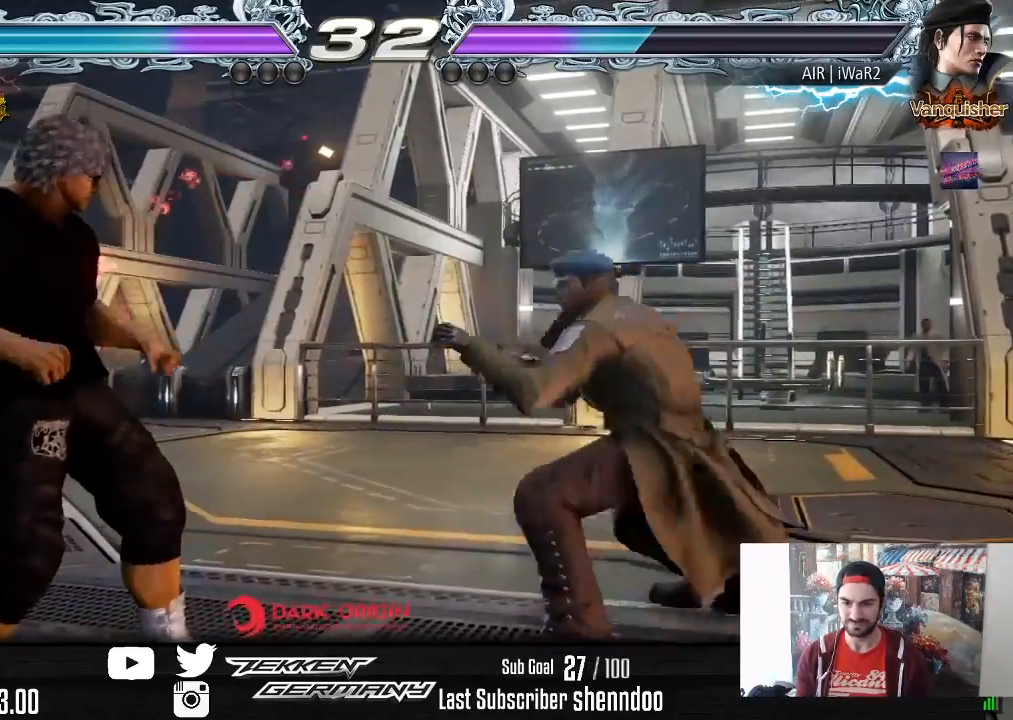
{"buttons": [], "right_stick": "center", "events": [[133, "DPAD_DOWN", "down"], [183, "DPAD_DOWN", "up"], [217, "DPAD_LEFT", "up"], [233, "DPAD_LEFT", "down"], [400, "DPAD_DOWN", "down"], [467, "DPAD_DOWN", "up"], [500, "DPAD_LEFT", "up"]]}
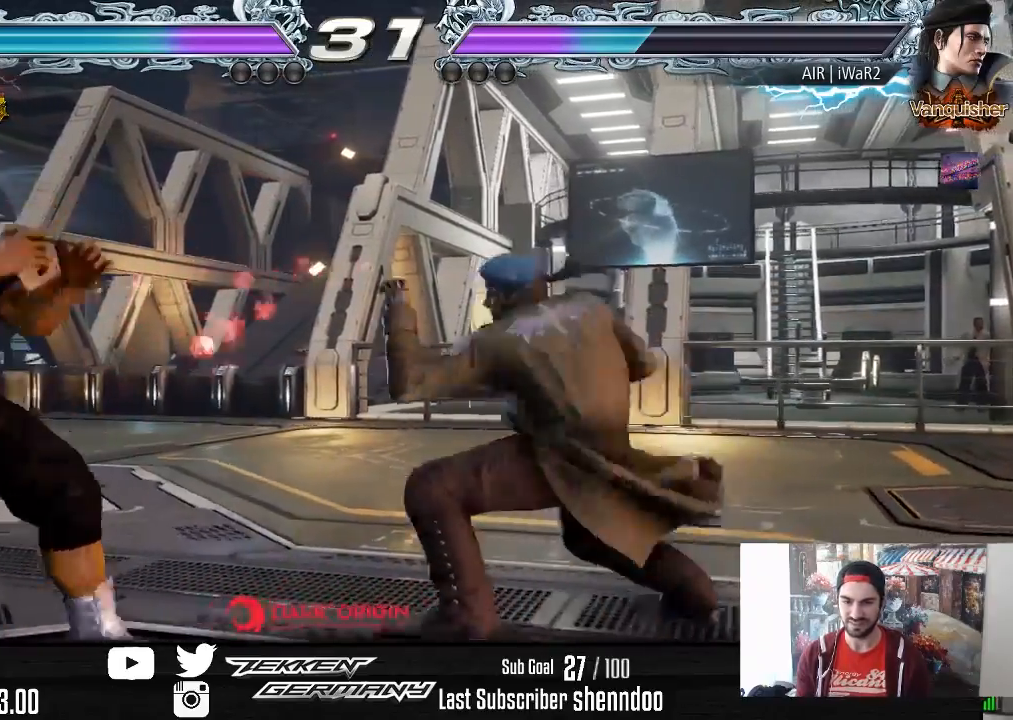
{"buttons": ["L2", "DPAD_RIGHT"], "right_stick": "center", "events": [[50, "DPAD_LEFT", "down"], [350, "DPAD_LEFT", "up"], [433, "DPAD_RIGHT", "down"], [450, "L2", "down"]]}
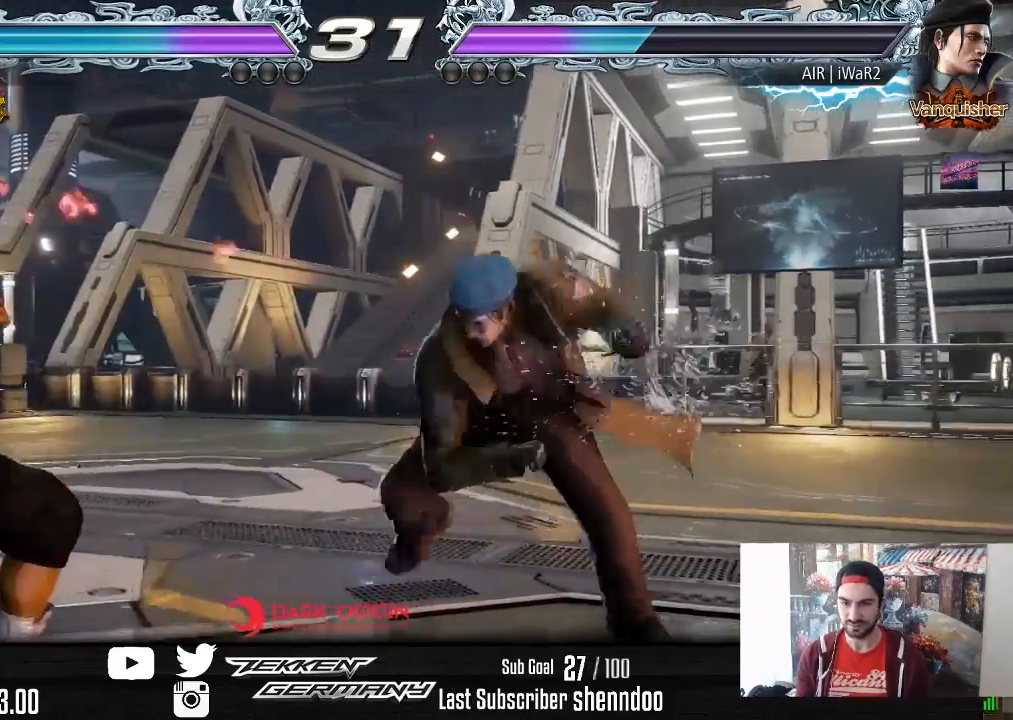
{"buttons": ["DPAD_LEFT"], "right_stick": "center", "events": [[33, "L2", "up"], [67, "DPAD_RIGHT", "up"], [317, "DPAD_LEFT", "down"], [383, "DPAD_LEFT", "up"], [433, "DPAD_LEFT", "down"]]}
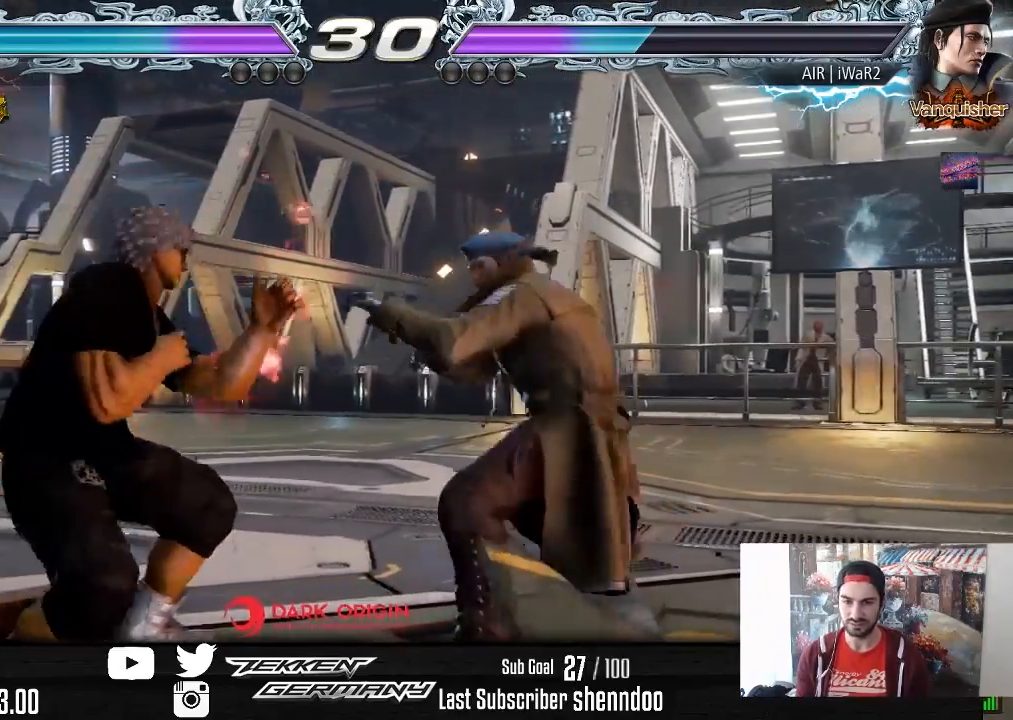
{"buttons": ["DPAD_LEFT"], "right_stick": "center", "events": [[117, "DPAD_DOWN", "down"], [183, "DPAD_DOWN", "up"], [233, "DPAD_LEFT", "up"], [250, "DPAD_LEFT", "down"]]}
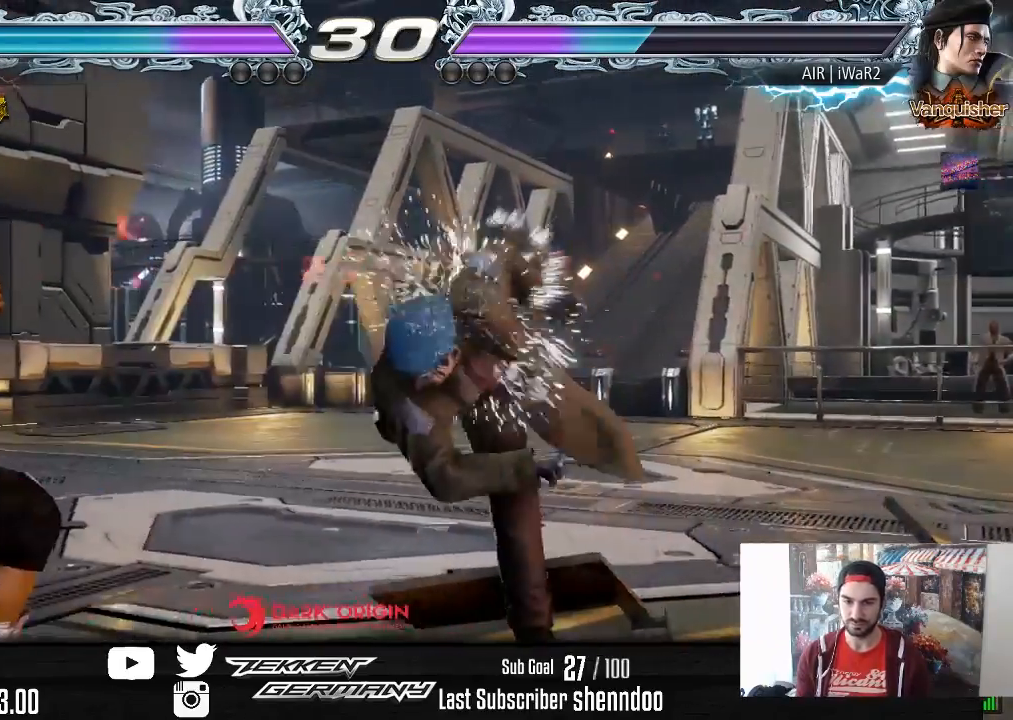
{"buttons": [], "right_stick": "center", "events": [[167, "DPAD_LEFT", "up"], [383, "DPAD_LEFT", "down"], [483, "DPAD_LEFT", "up"]]}
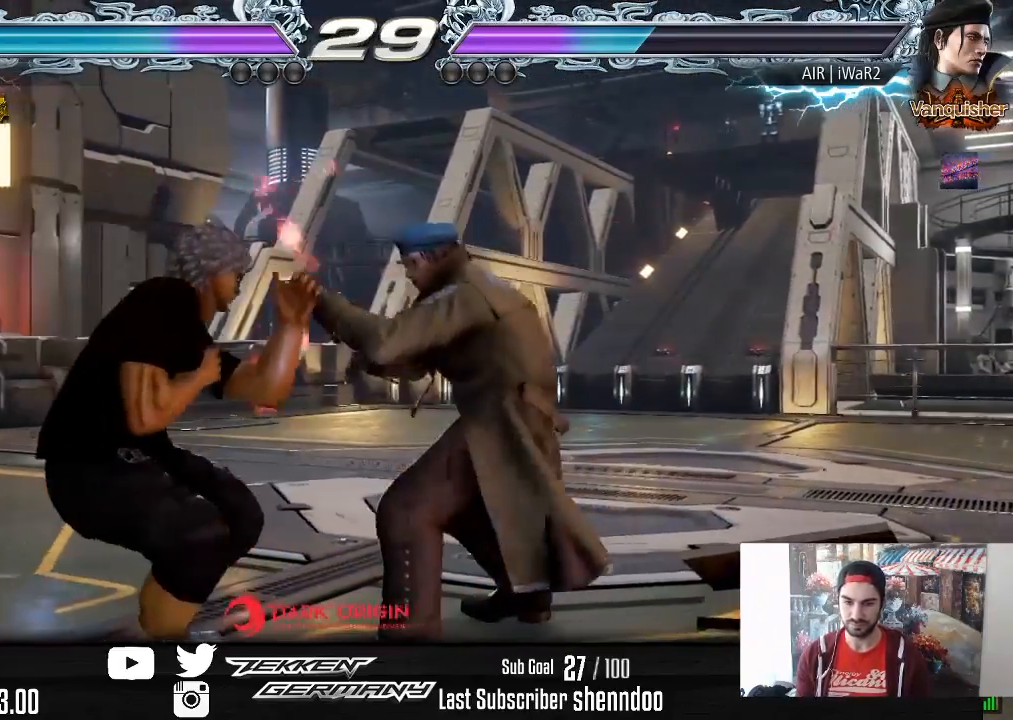
{"buttons": [], "right_stick": "center", "events": [[150, "DPAD_LEFT", "down"], [500, "DPAD_LEFT", "up"]]}
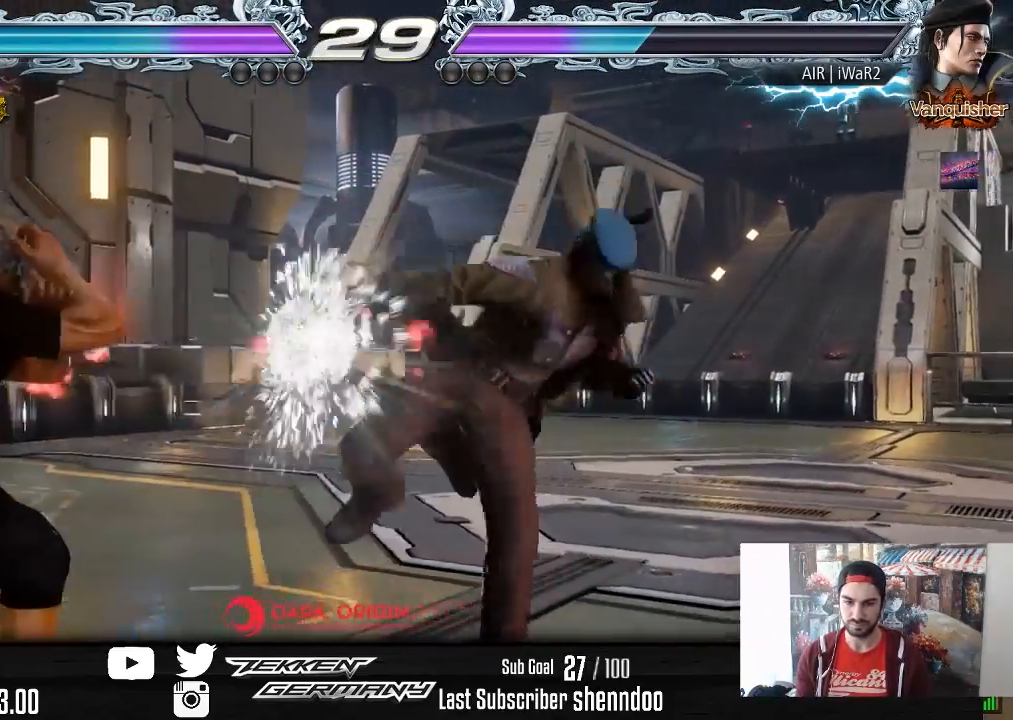
{"buttons": [], "right_stick": "center", "events": [[83, "DPAD_RIGHT", "down"], [183, "DPAD_RIGHT", "up"], [233, "DPAD_RIGHT", "down"], [333, "DPAD_RIGHT", "up"]]}
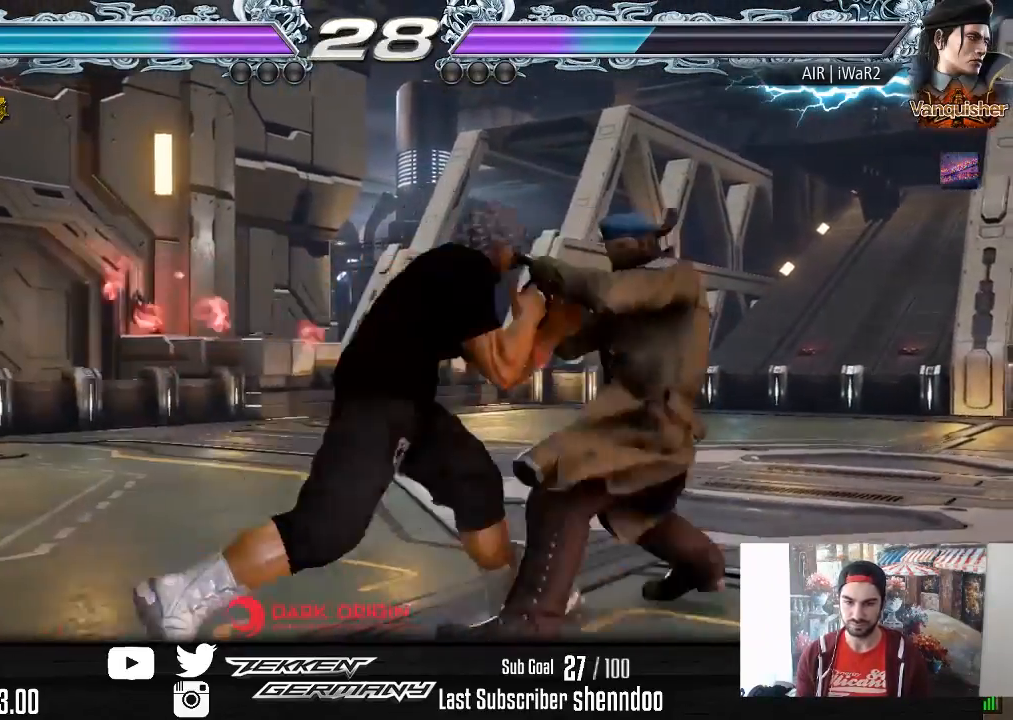
{"buttons": [], "right_stick": "center", "events": [[100, "DPAD_RIGHT", "down"], [117, "DPAD_DOWN", "down"], [133, "SQUARE", "down"], [250, "SQUARE", "up"], [283, "DPAD_DOWN", "up"], [300, "DPAD_RIGHT", "up"]]}
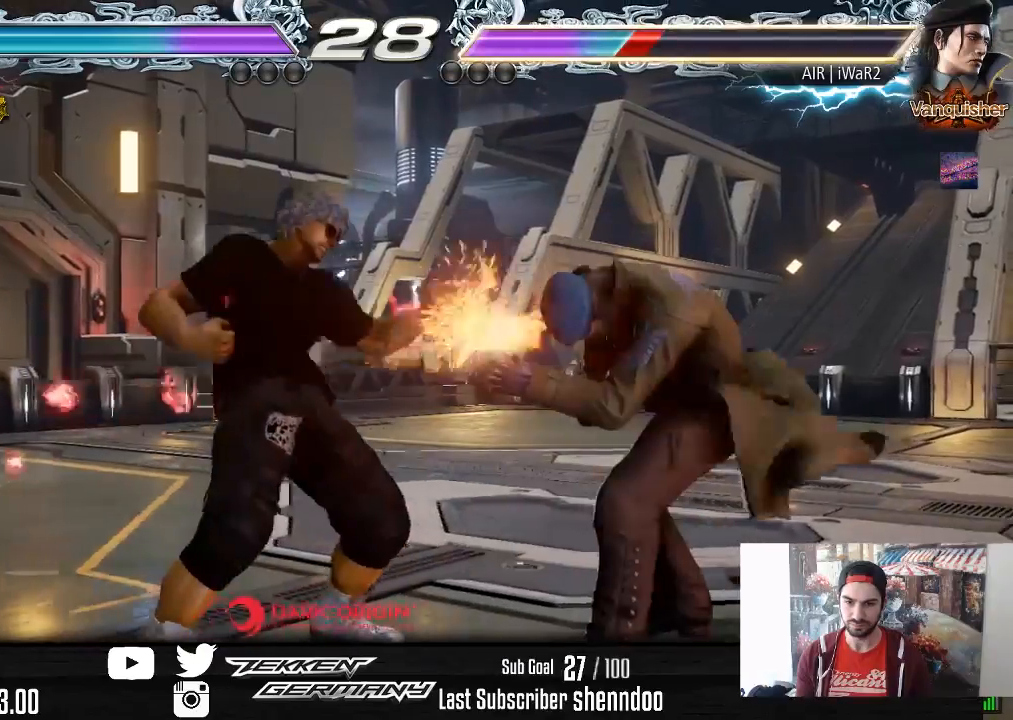
{"buttons": ["DPAD_RIGHT"], "right_stick": "center", "events": [[100, "DPAD_DOWN", "down"], [167, "DPAD_DOWN", "up"], [333, "DPAD_RIGHT", "down"], [417, "DPAD_RIGHT", "up"], [467, "DPAD_RIGHT", "down"]]}
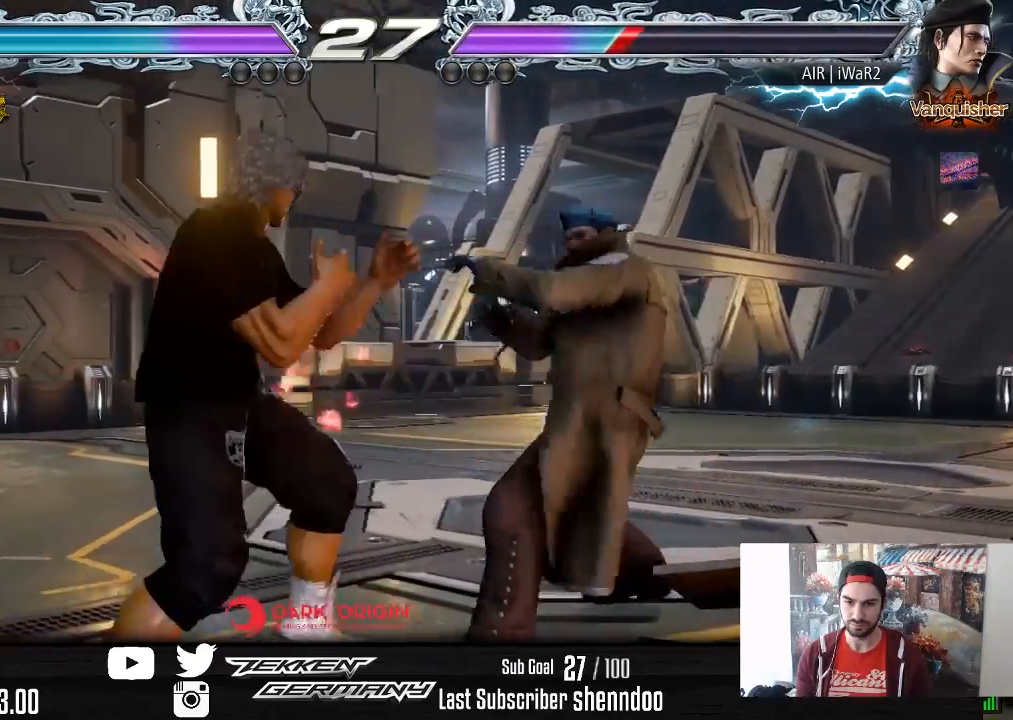
{"buttons": [], "right_stick": "center", "events": [[50, "DPAD_RIGHT", "up"], [150, "DPAD_RIGHT", "down"], [183, "DPAD_DOWN", "down"], [200, "SQUARE", "down"], [317, "SQUARE", "up"], [367, "DPAD_DOWN", "up"], [367, "DPAD_RIGHT", "up"]]}
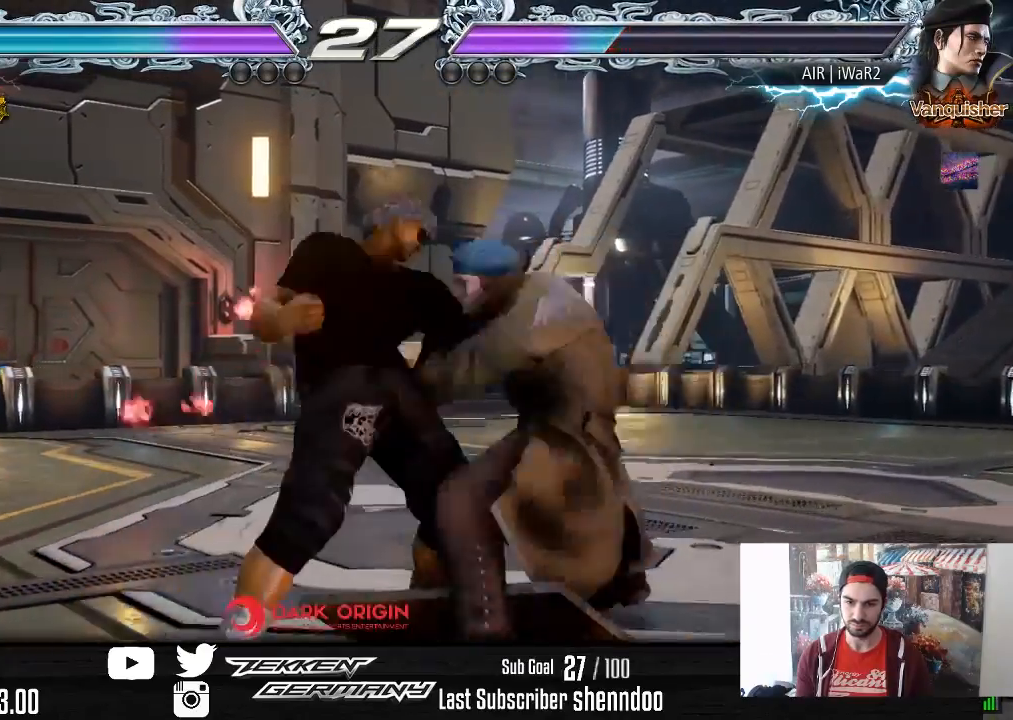
{"buttons": ["SQUARE", "DPAD_DOWN", "DPAD_RIGHT"], "right_stick": "center", "events": [[167, "DPAD_DOWN", "down"], [217, "DPAD_DOWN", "up"], [450, "DPAD_DOWN", "down"], [450, "DPAD_RIGHT", "down"], [467, "SQUARE", "down"]]}
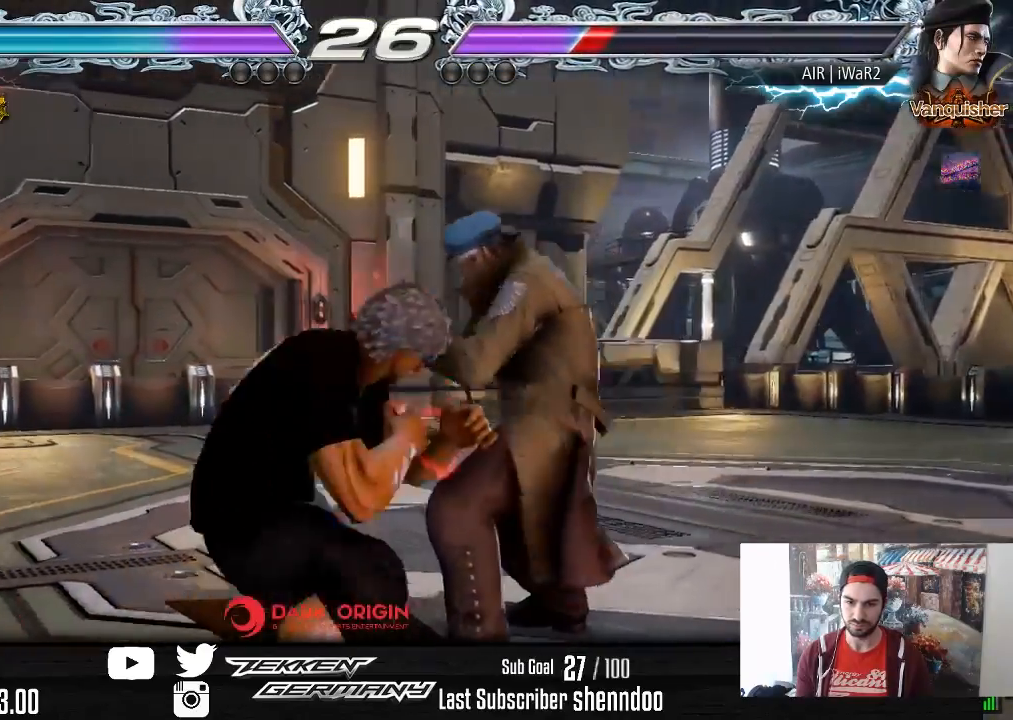
{"buttons": ["DPAD_LEFT"], "right_stick": "center", "events": [[50, "SQUARE", "up"], [100, "DPAD_DOWN", "up"], [117, "DPAD_DOWN", "down"], [117, "TRIANGLE", "down"], [200, "DPAD_DOWN", "up"], [300, "DPAD_RIGHT", "up"], [383, "TRIANGLE", "up"], [467, "DPAD_LEFT", "down"]]}
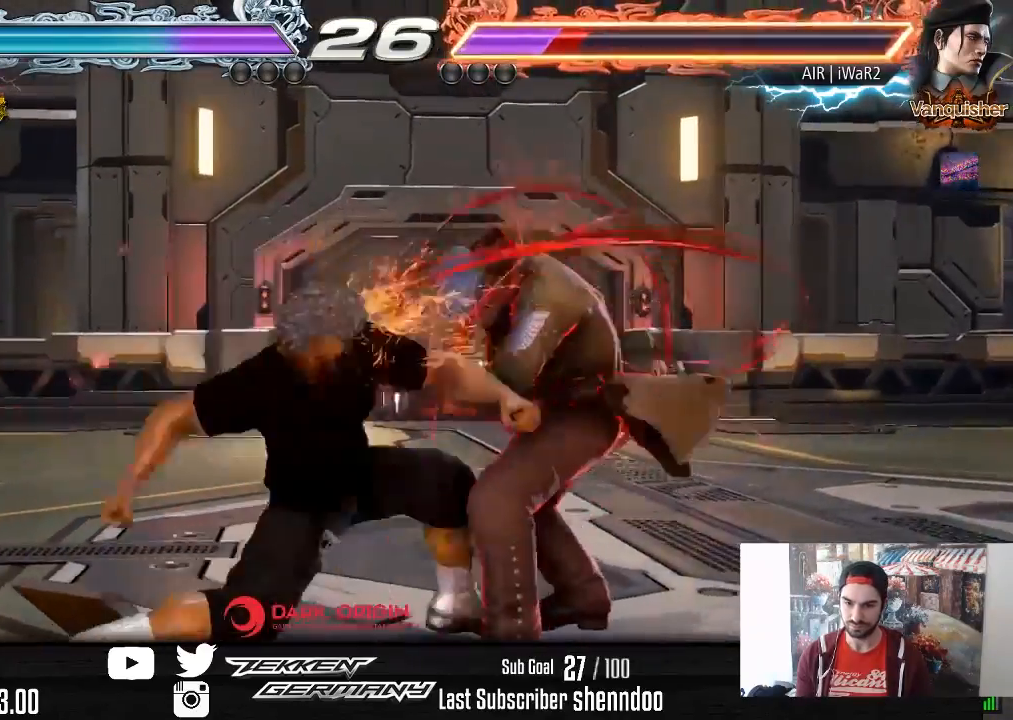
{"buttons": ["DPAD_LEFT"], "right_stick": "center", "events": [[217, "DPAD_LEFT", "up"], [500, "DPAD_LEFT", "down"]]}
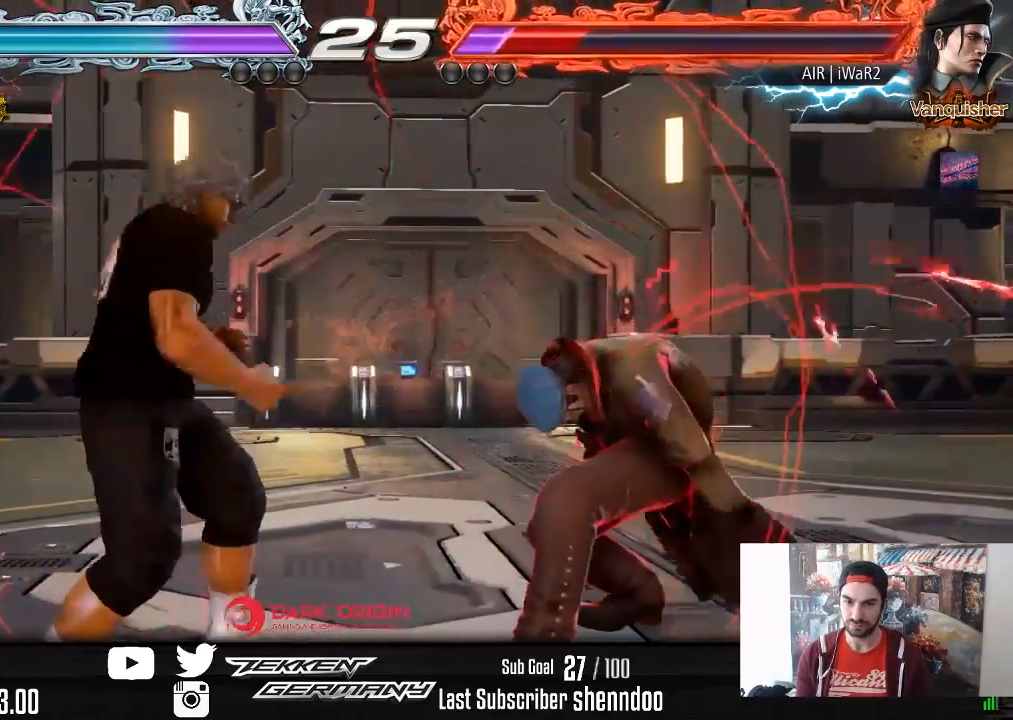
{"buttons": ["DPAD_LEFT"], "right_stick": "center", "events": [[67, "DPAD_LEFT", "up"], [133, "DPAD_LEFT", "down"], [300, "DPAD_DOWN", "down"], [350, "DPAD_DOWN", "up"], [367, "DPAD_LEFT", "up"], [400, "DPAD_LEFT", "down"]]}
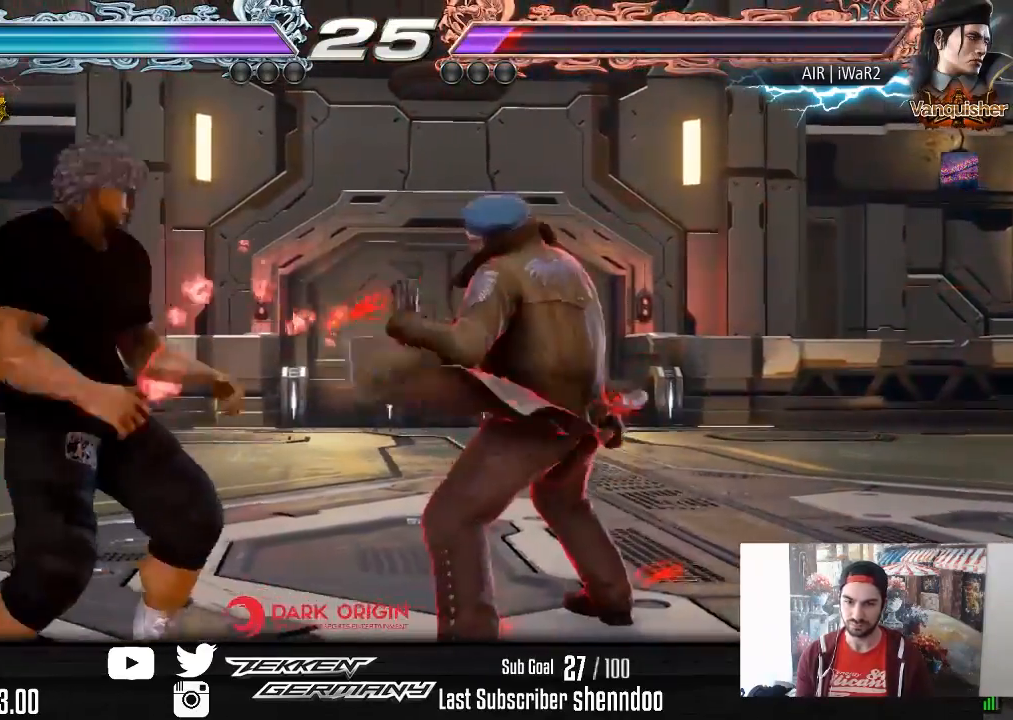
{"buttons": ["DPAD_LEFT"], "right_stick": "center", "events": [[150, "DPAD_LEFT", "up"], [333, "DPAD_RIGHT", "down"], [400, "DPAD_RIGHT", "up"], [500, "DPAD_LEFT", "down"]]}
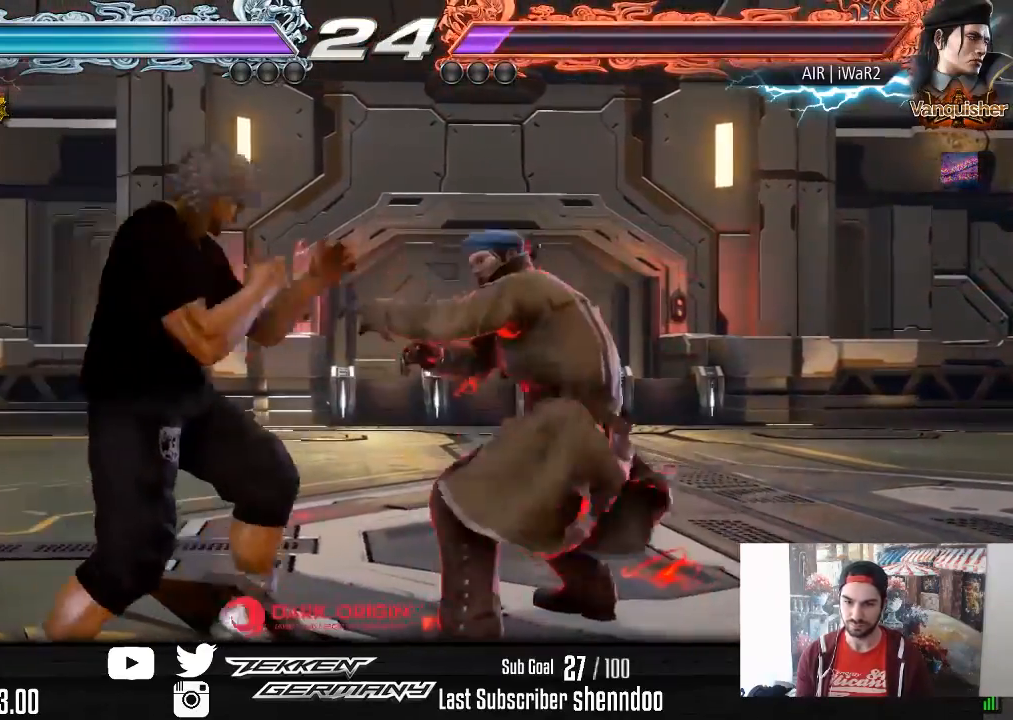
{"buttons": ["DPAD_LEFT"], "right_stick": "center", "events": [[167, "DPAD_LEFT", "up"], [217, "DPAD_LEFT", "down"]]}
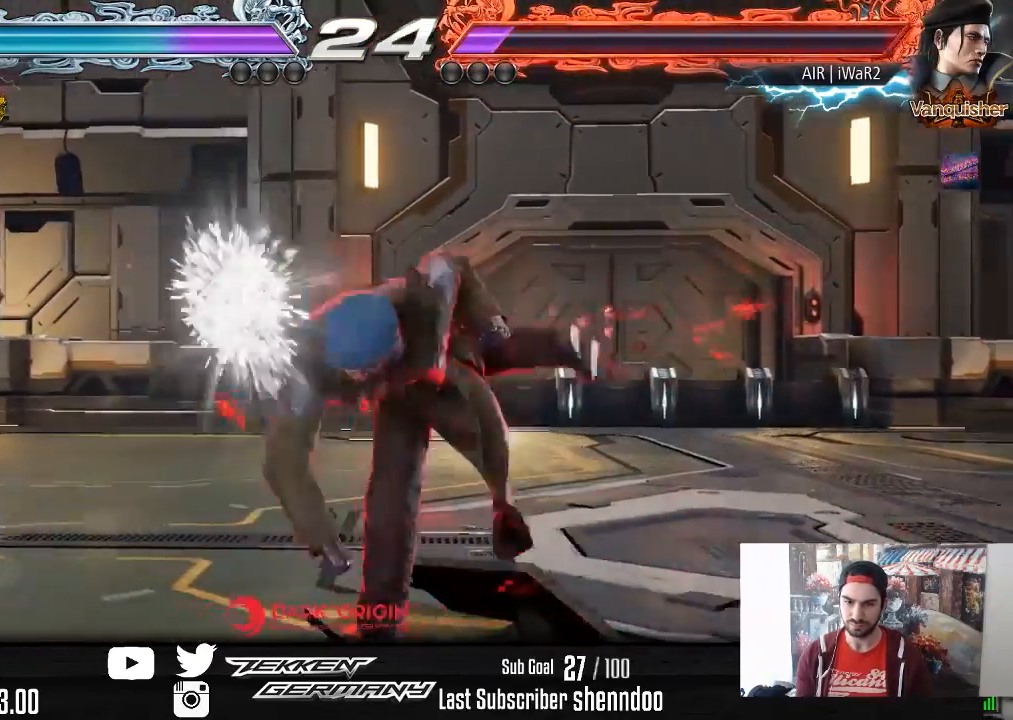
{"buttons": [], "right_stick": "center", "events": [[233, "DPAD_LEFT", "up"]]}
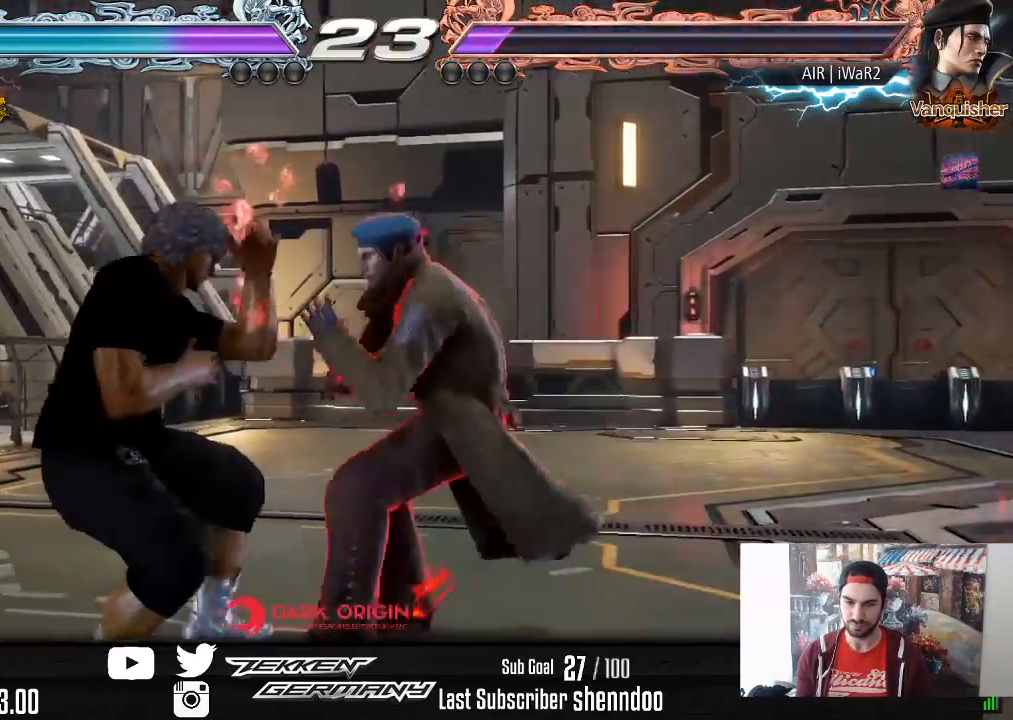
{"buttons": ["DPAD_LEFT"], "right_stick": "center", "events": [[217, "DPAD_DOWN", "down"], [217, "DPAD_RIGHT", "down"], [400, "DPAD_LEFT", "down"], [400, "DPAD_RIGHT", "up"], [417, "DPAD_DOWN", "up"], [417, "DPAD_LEFT", "up"], [450, "DPAD_LEFT", "down"]]}
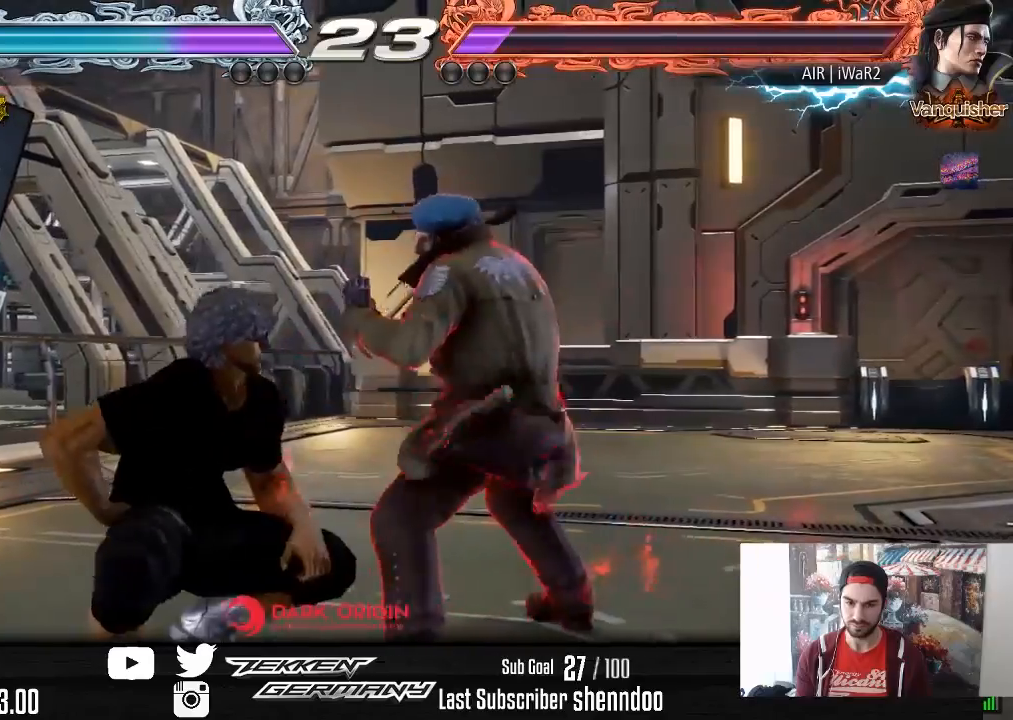
{"buttons": ["DPAD_LEFT"], "right_stick": "center", "events": [[67, "DPAD_LEFT", "up"], [217, "DPAD_DOWN", "down"], [217, "DPAD_LEFT", "down"], [267, "CIRCLE", "down"], [367, "CIRCLE", "up"], [467, "DPAD_DOWN", "up"]]}
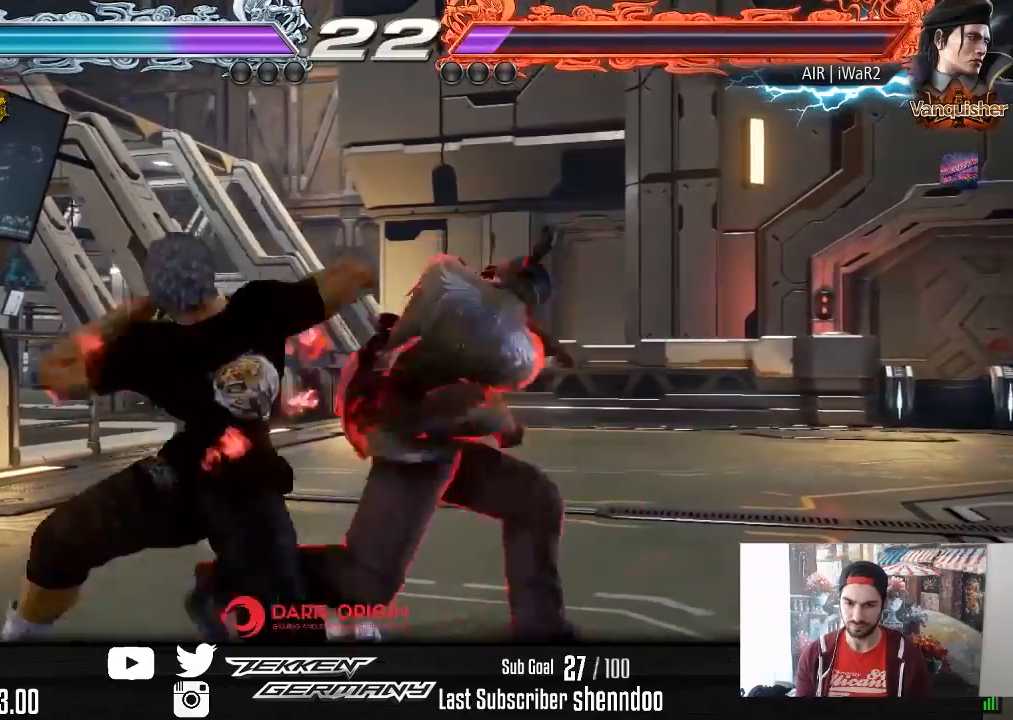
{"buttons": [], "right_stick": "center", "events": [[267, "DPAD_LEFT", "up"]]}
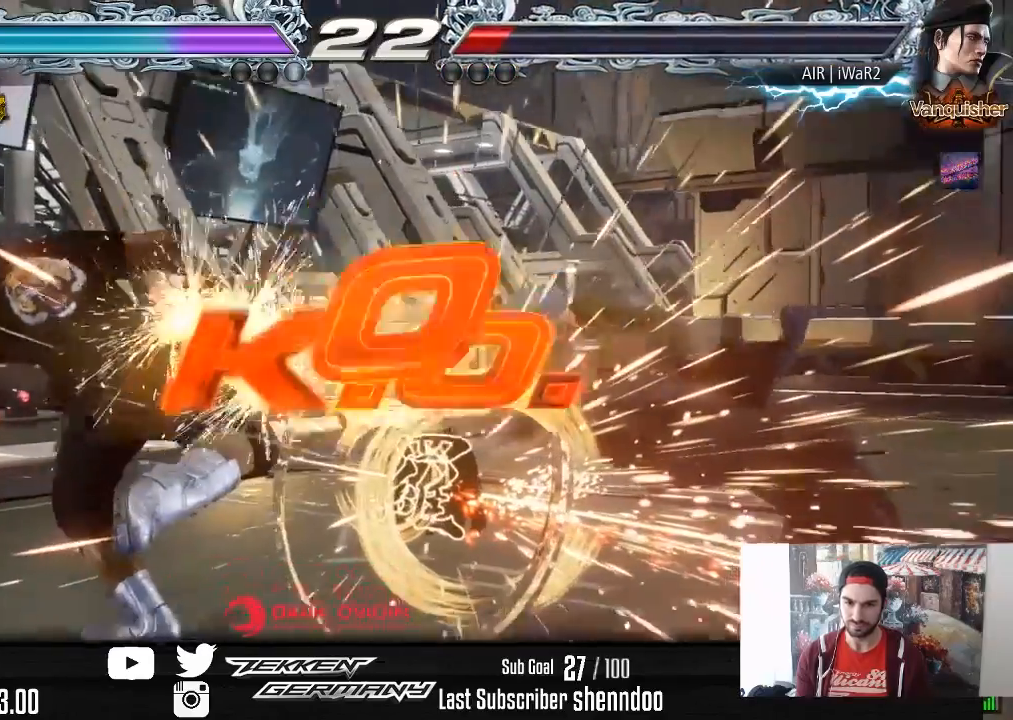
{"buttons": [], "right_stick": "center", "events": []}
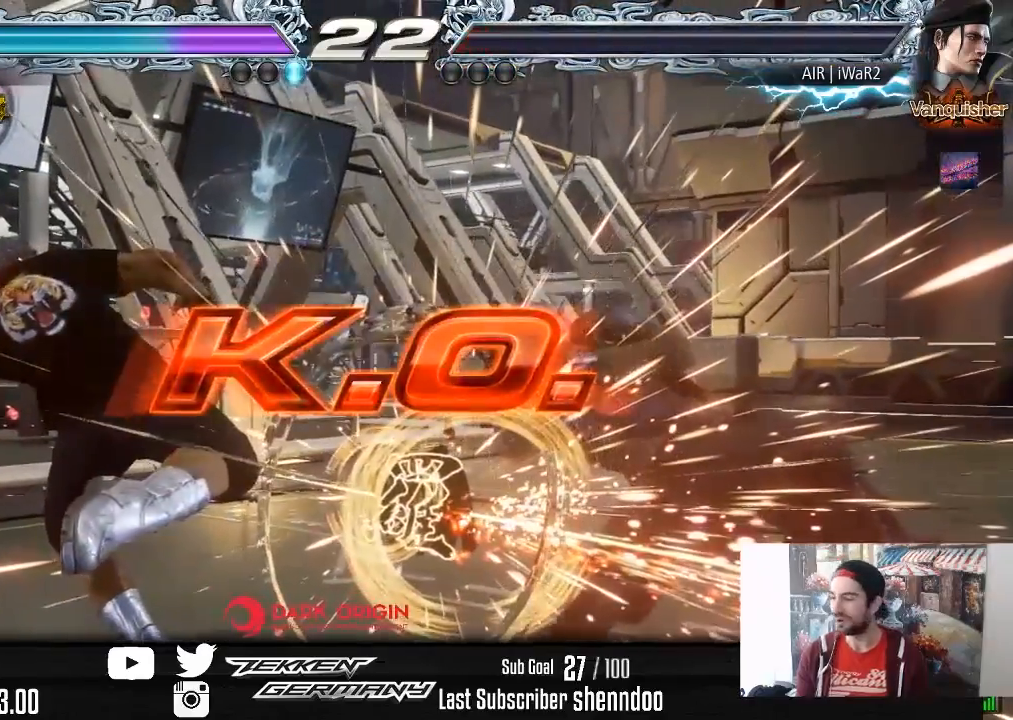
{"buttons": [], "right_stick": "center", "events": []}
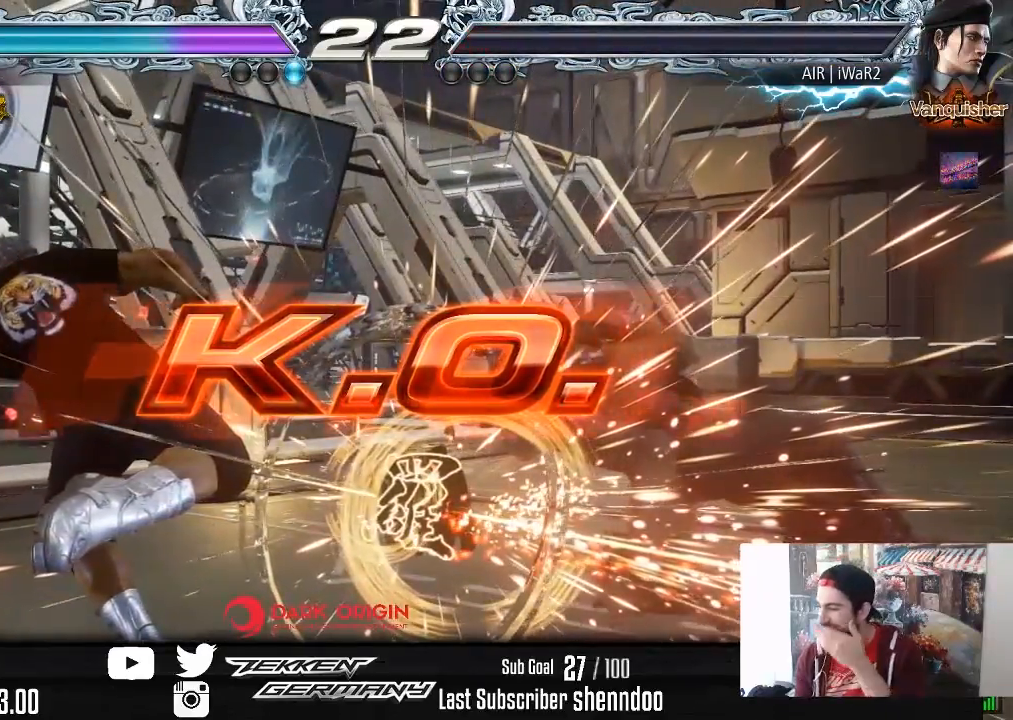
{"buttons": [], "right_stick": "center", "events": []}
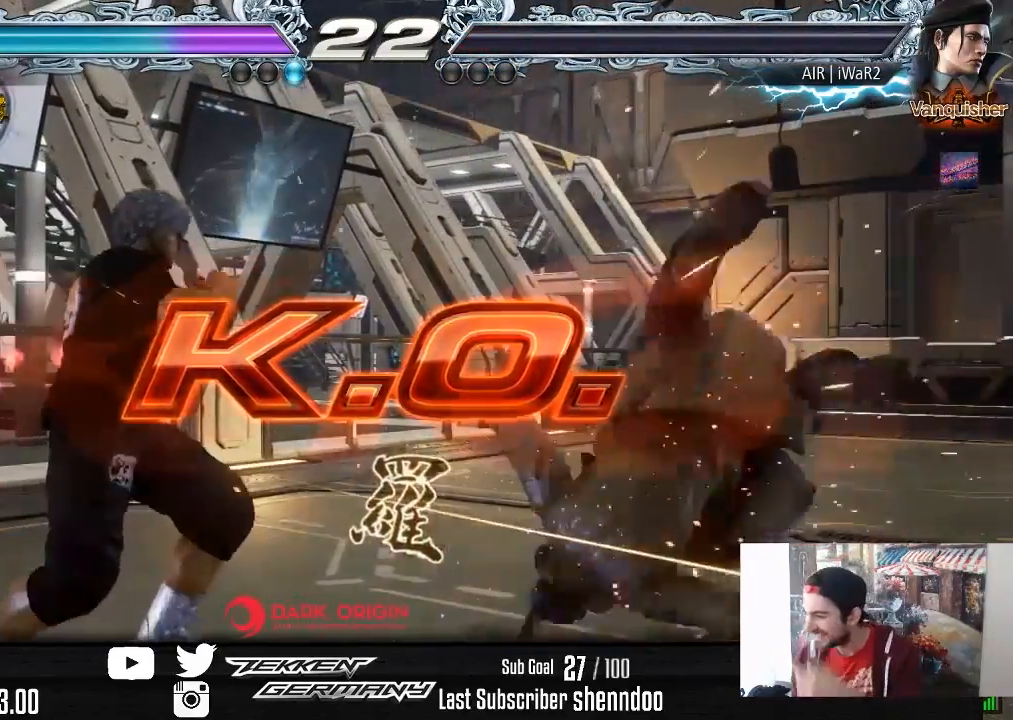
{"buttons": [], "right_stick": "center", "events": []}
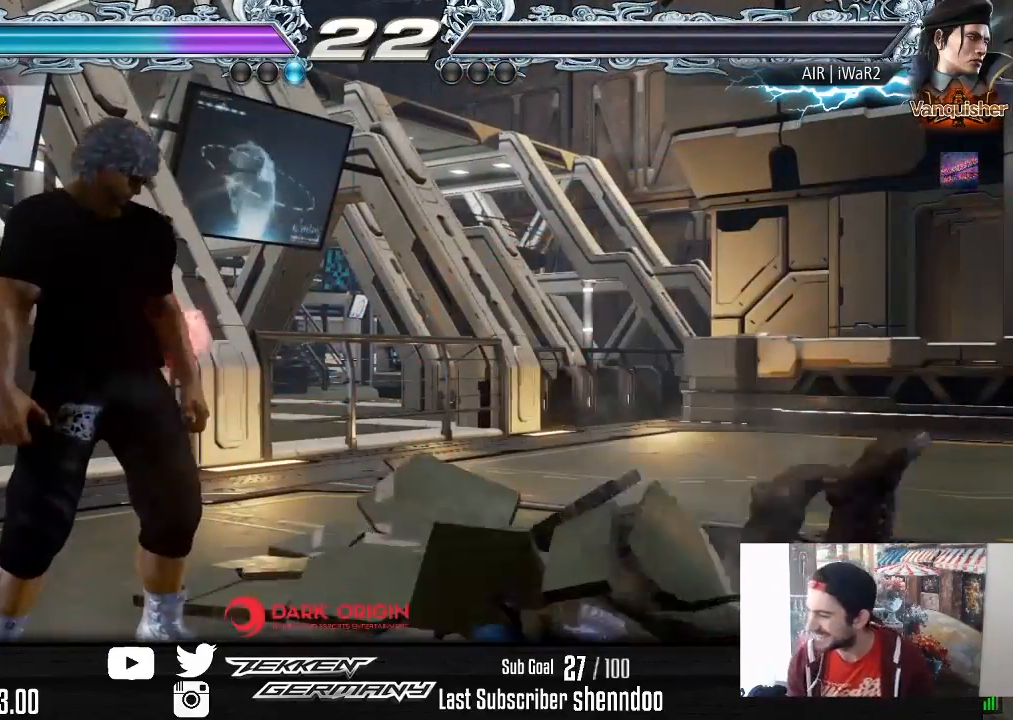
{"buttons": [], "right_stick": "center", "events": []}